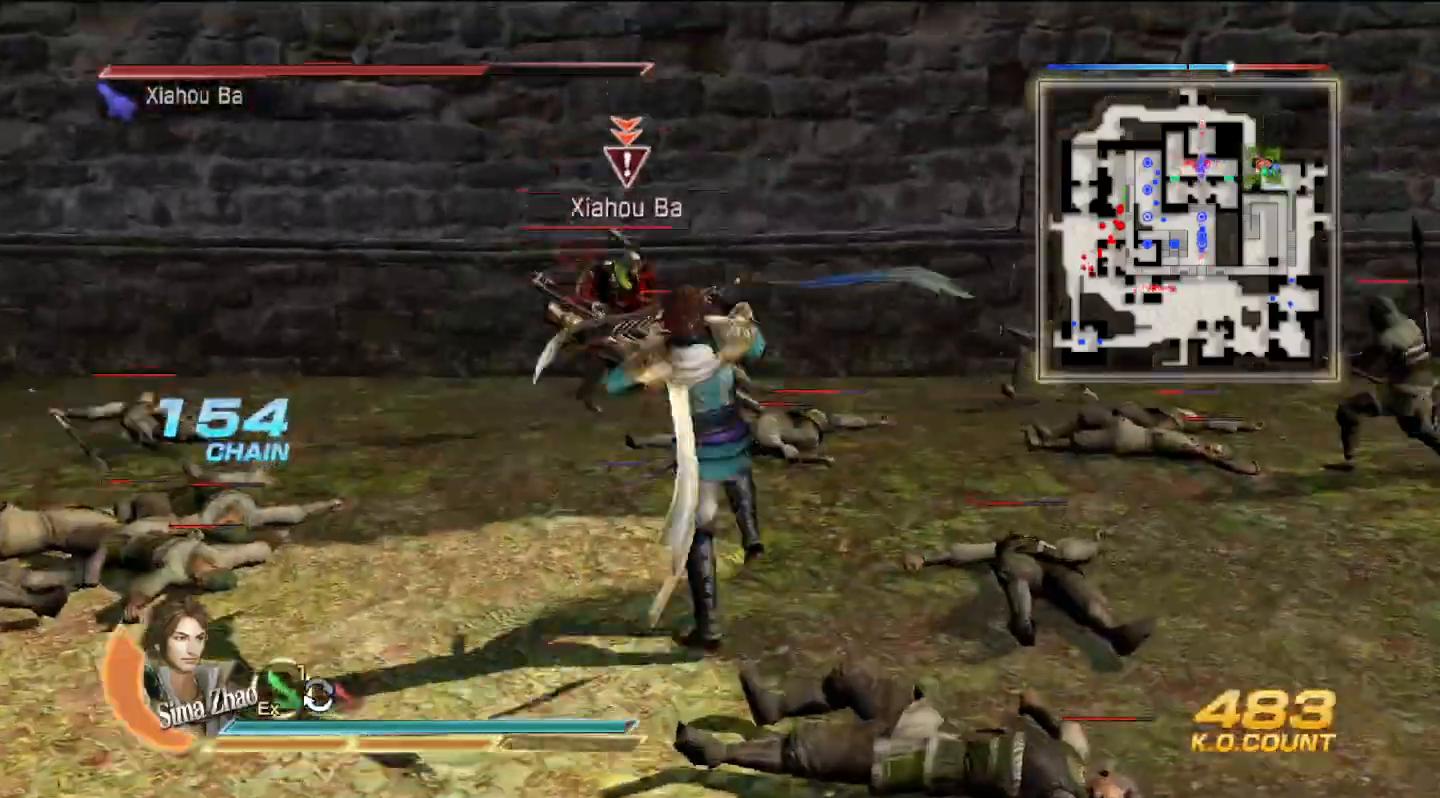
Gameplay with a controller (PlayStation layout); each line is a JSON object with the inputs held at the frame after it (dt_ms = milliseconds from this image to that frame). "events" lists button and stick changes between this image and that frame as [ms after this image, input, new state], when the widget could be followed in between.
{"dt_ms": 500, "buttons": [], "left_stick": "up", "right_stick": "center", "events": [[33, "SQUARE", "up"], [67, "SQUARE", "down"], [100, "SQUARE", "up"], [200, "SQUARE", "down"], [233, "SQUARE", "up"], [367, "TRIANGLE", "down"], [467, "TRIANGLE", "up"]]}
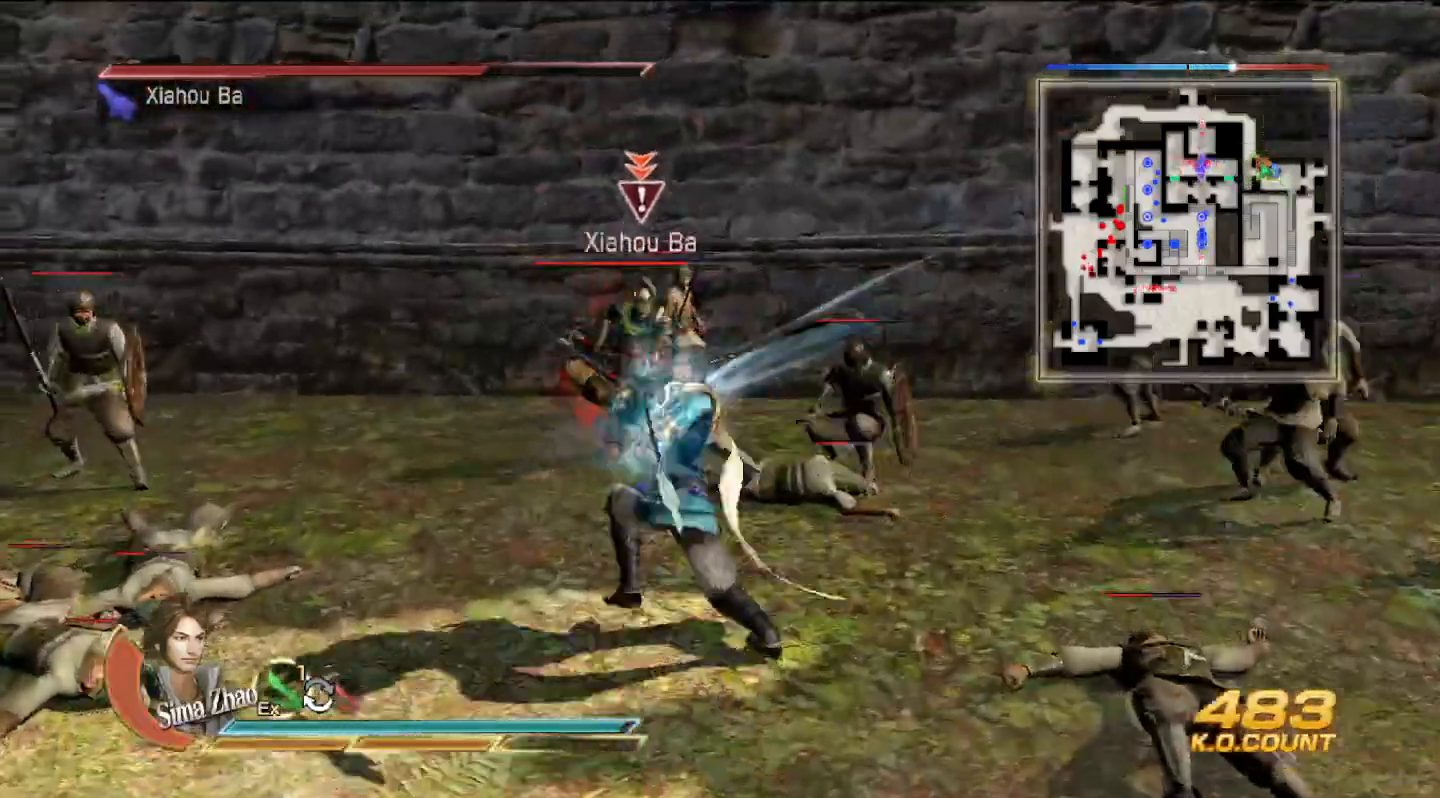
{"dt_ms": 500, "buttons": [], "left_stick": "up", "right_stick": "center", "events": [[67, "TRIANGLE", "down"], [167, "TRIANGLE", "up"], [233, "TRIANGLE", "down"], [333, "TRIANGLE", "up"], [400, "TRIANGLE", "down"], [500, "TRIANGLE", "up"]]}
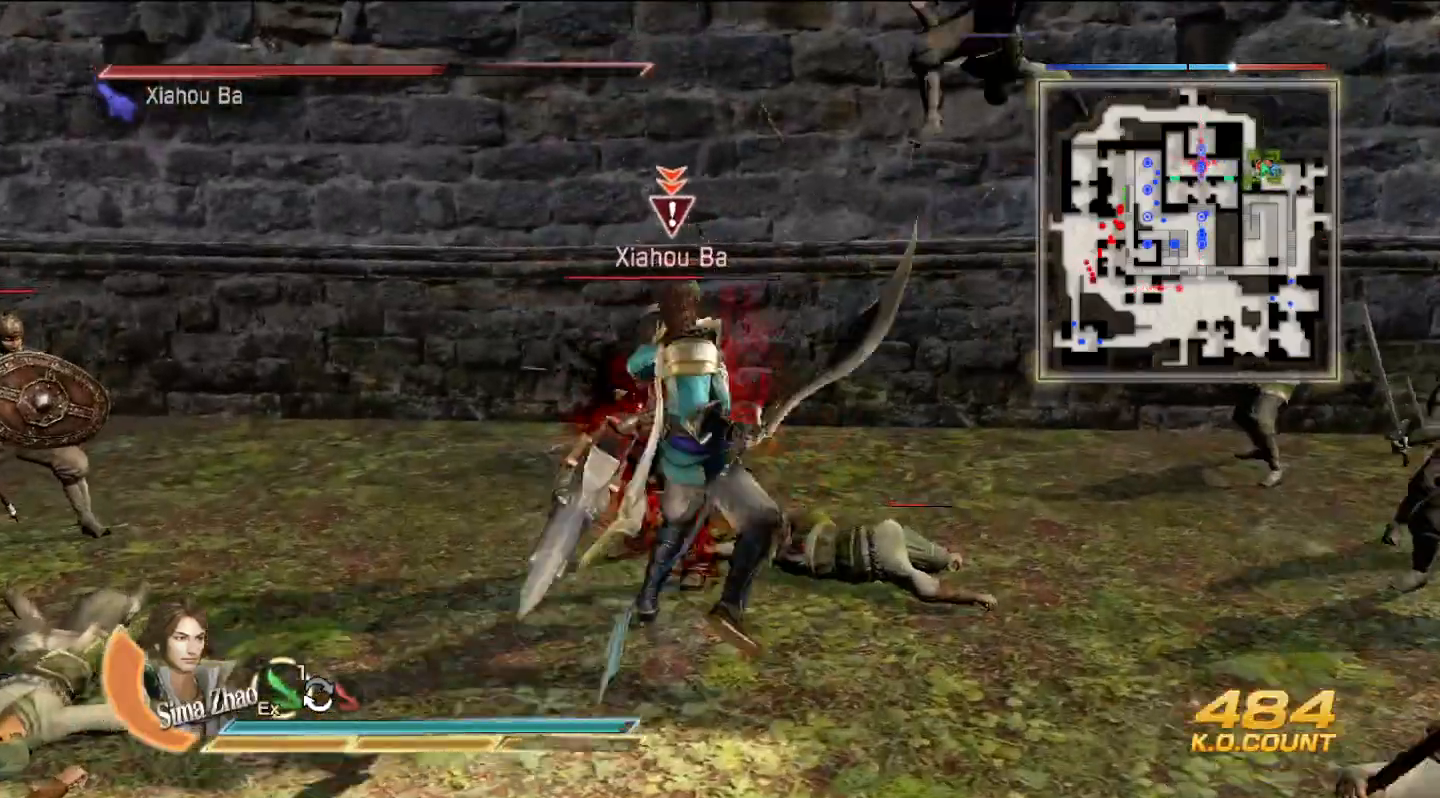
{"dt_ms": 500, "buttons": ["CIRCLE"], "left_stick": "up", "right_stick": "center", "events": [[67, "TRIANGLE", "down"], [167, "TRIANGLE", "up"], [267, "CIRCLE", "down"]]}
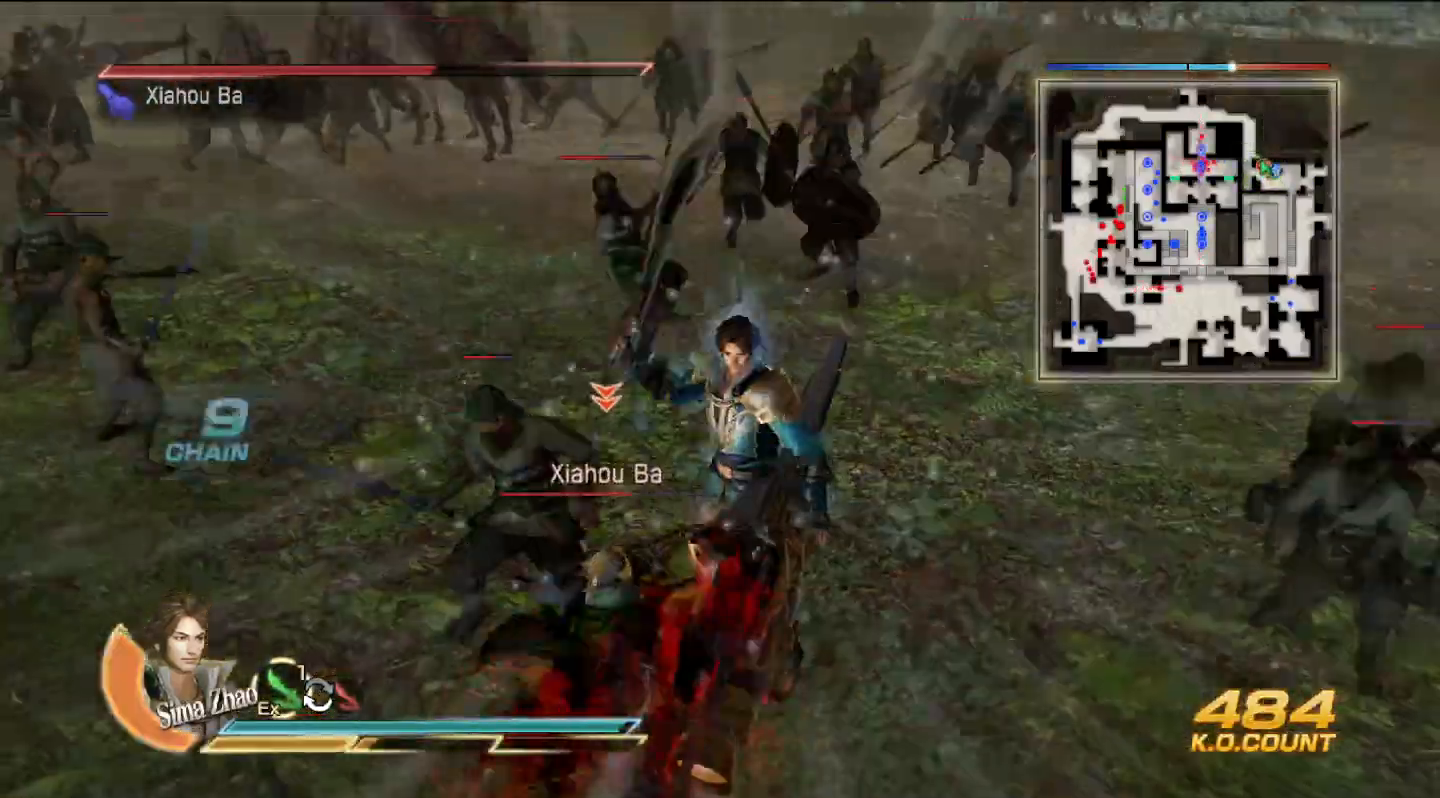
{"dt_ms": 500, "buttons": ["CIRCLE"], "left_stick": "center", "right_stick": "center", "events": [[233, "left_stick", "center"]]}
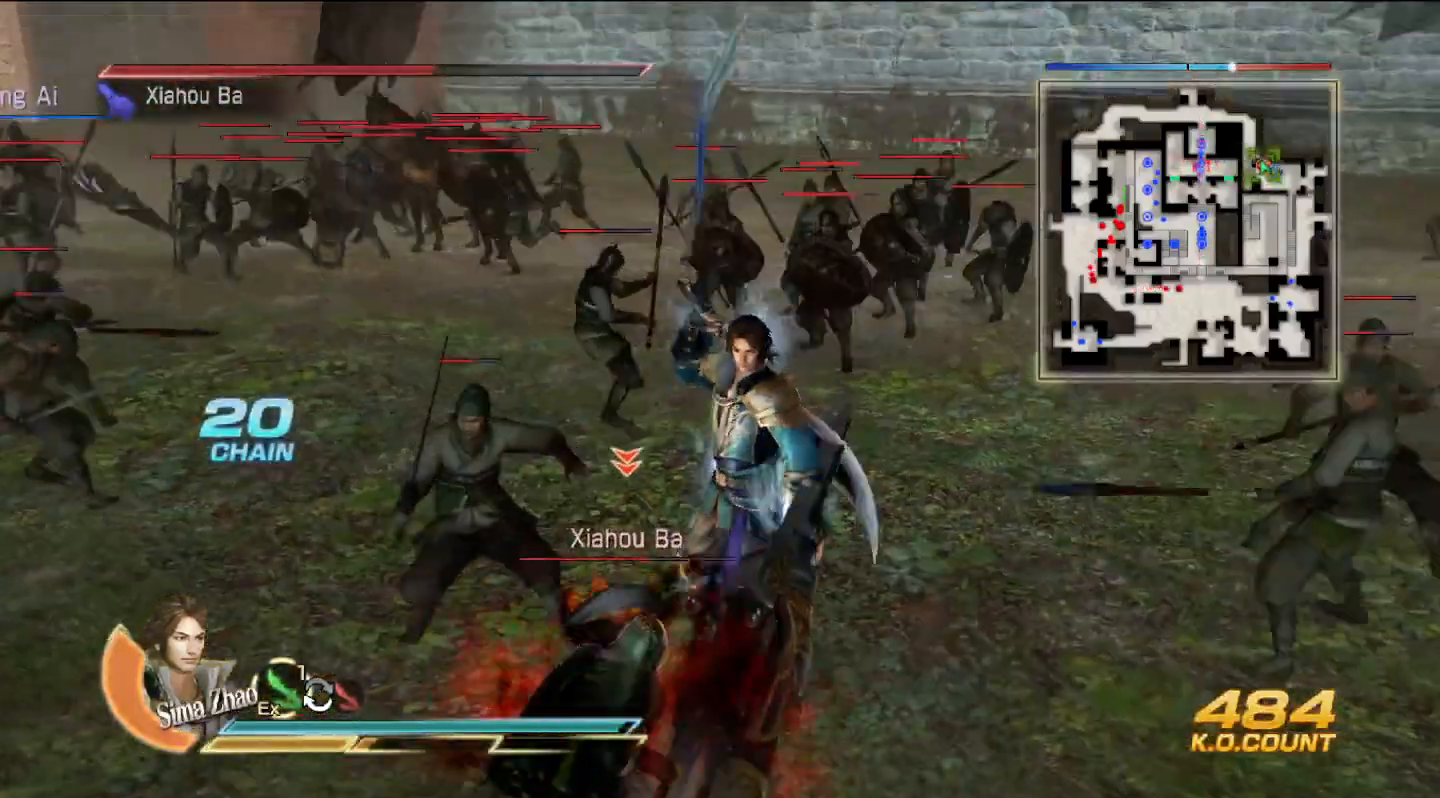
{"dt_ms": 500, "buttons": ["CIRCLE"], "left_stick": "center", "right_stick": "center", "events": []}
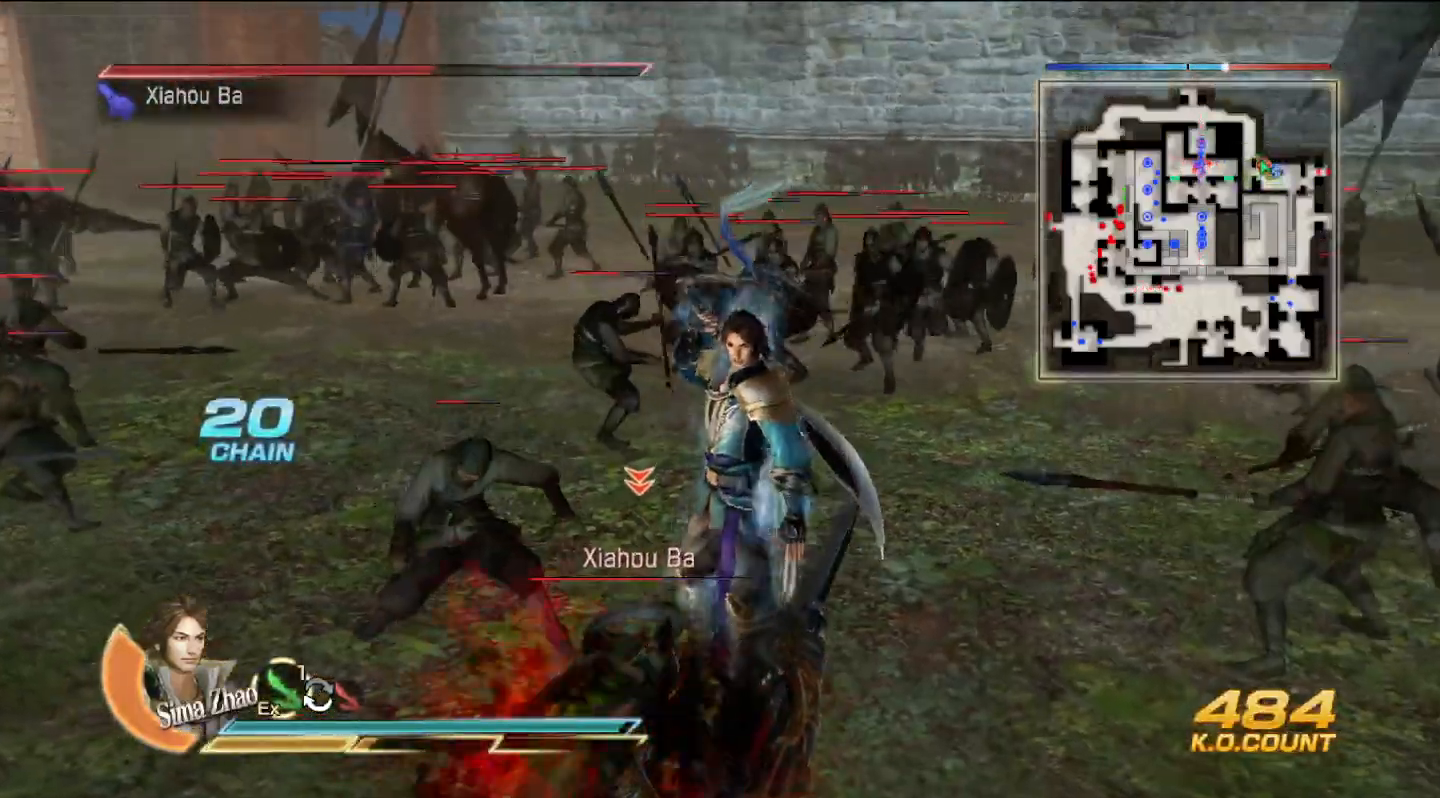
{"dt_ms": 500, "buttons": ["CIRCLE"], "left_stick": "center", "right_stick": "center", "events": []}
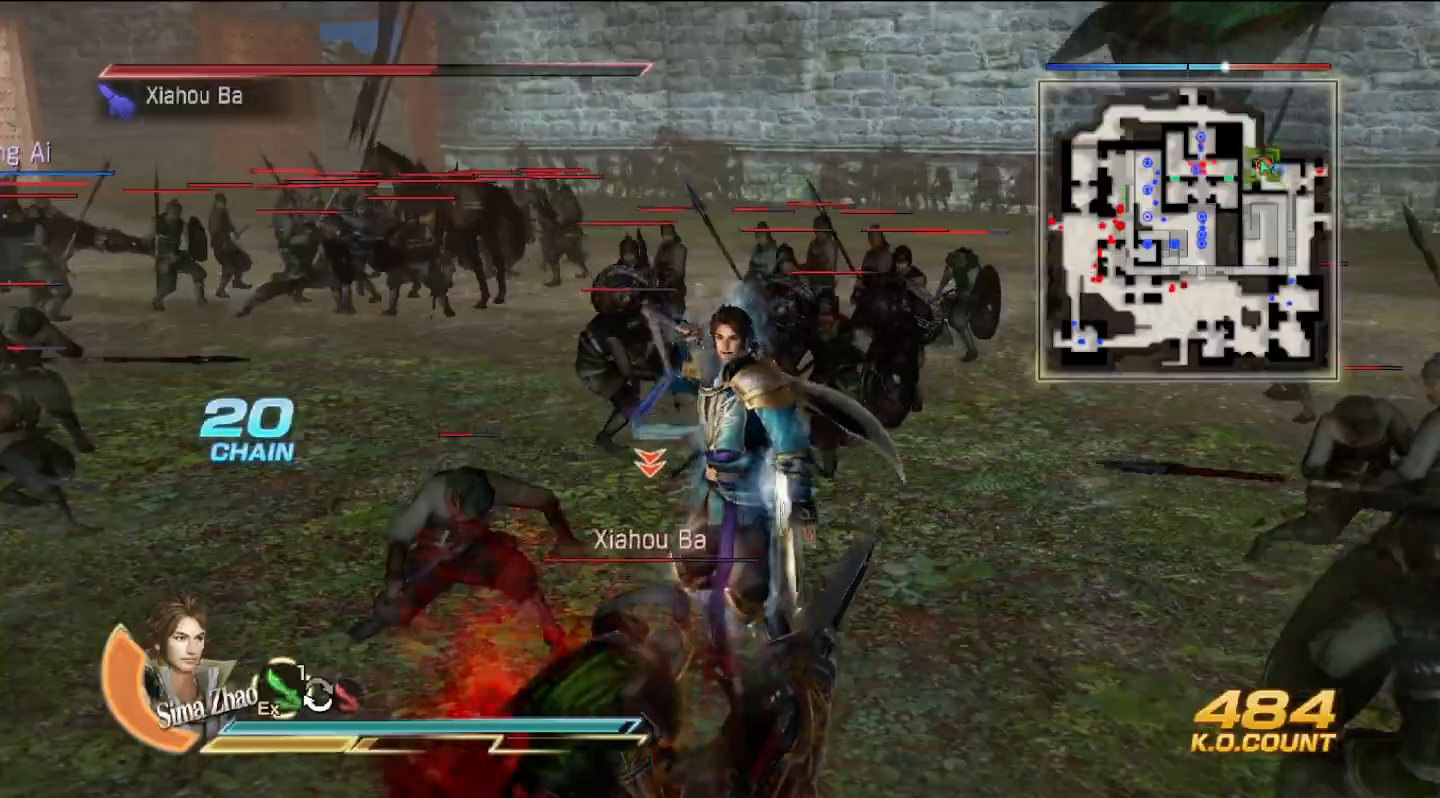
{"dt_ms": 500, "buttons": ["CIRCLE"], "left_stick": "center", "right_stick": "center", "events": []}
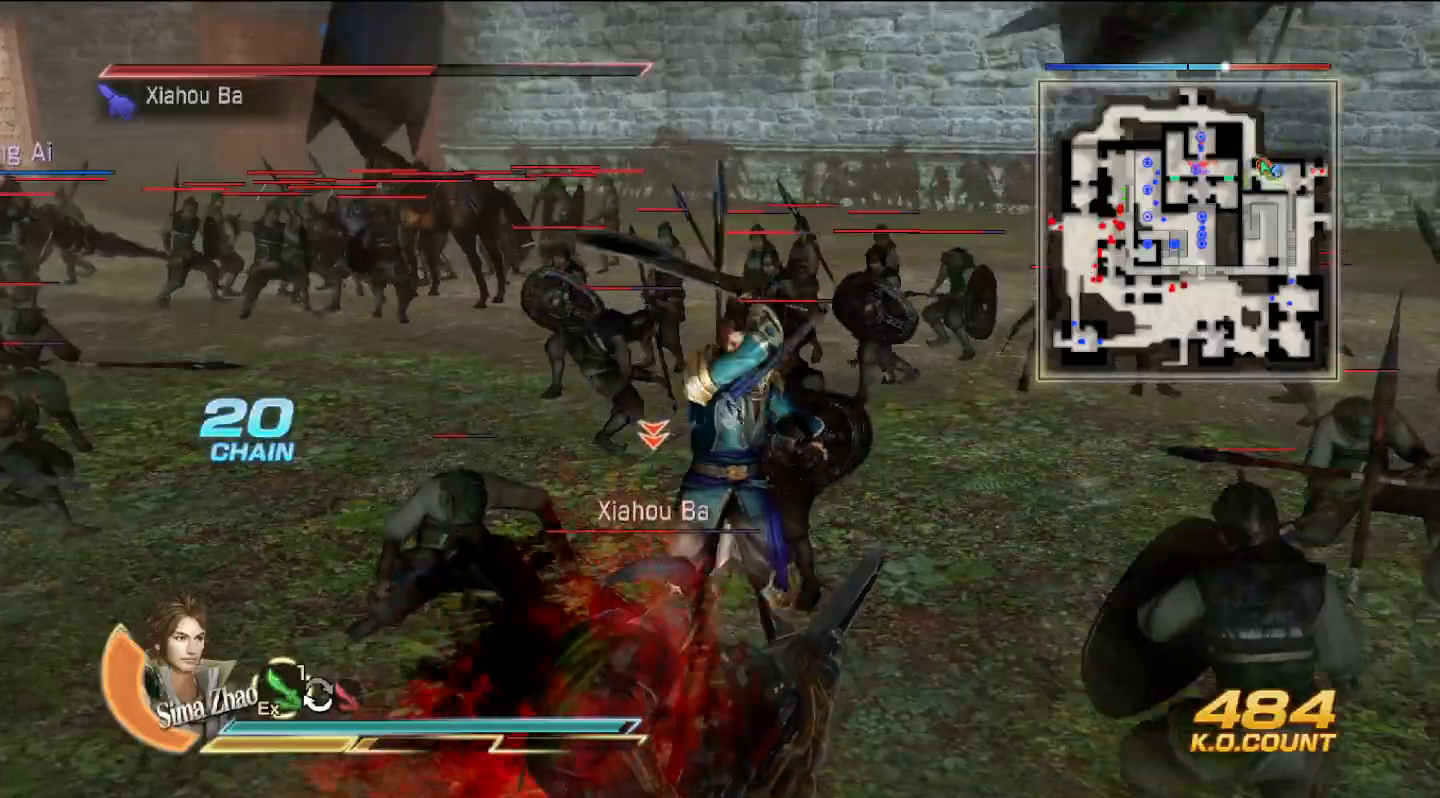
{"dt_ms": 500, "buttons": ["CIRCLE"], "left_stick": "center", "right_stick": "center", "events": []}
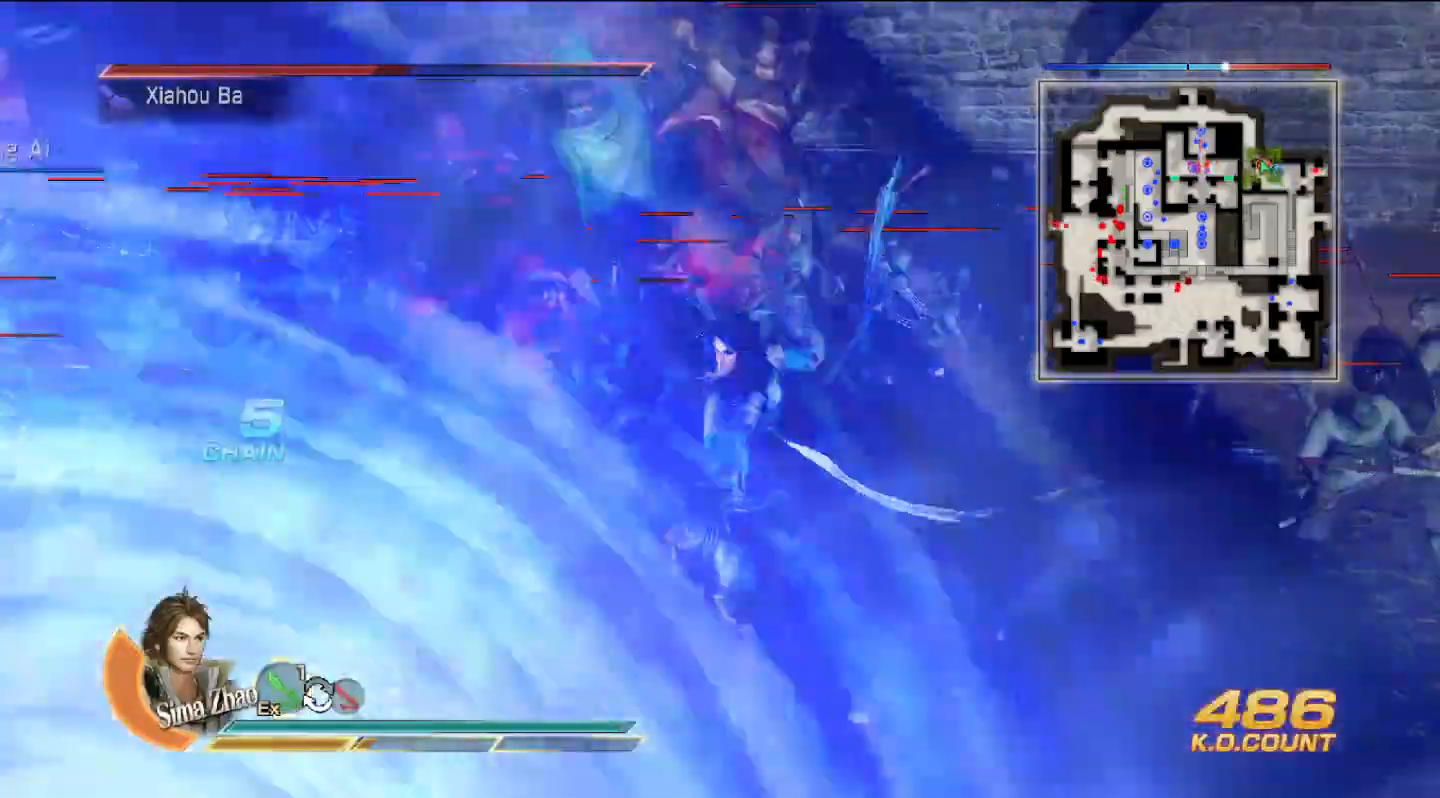
{"dt_ms": 500, "buttons": ["CIRCLE"], "left_stick": "center", "right_stick": "center", "events": [[300, "L1", "down"], [467, "L1", "up"]]}
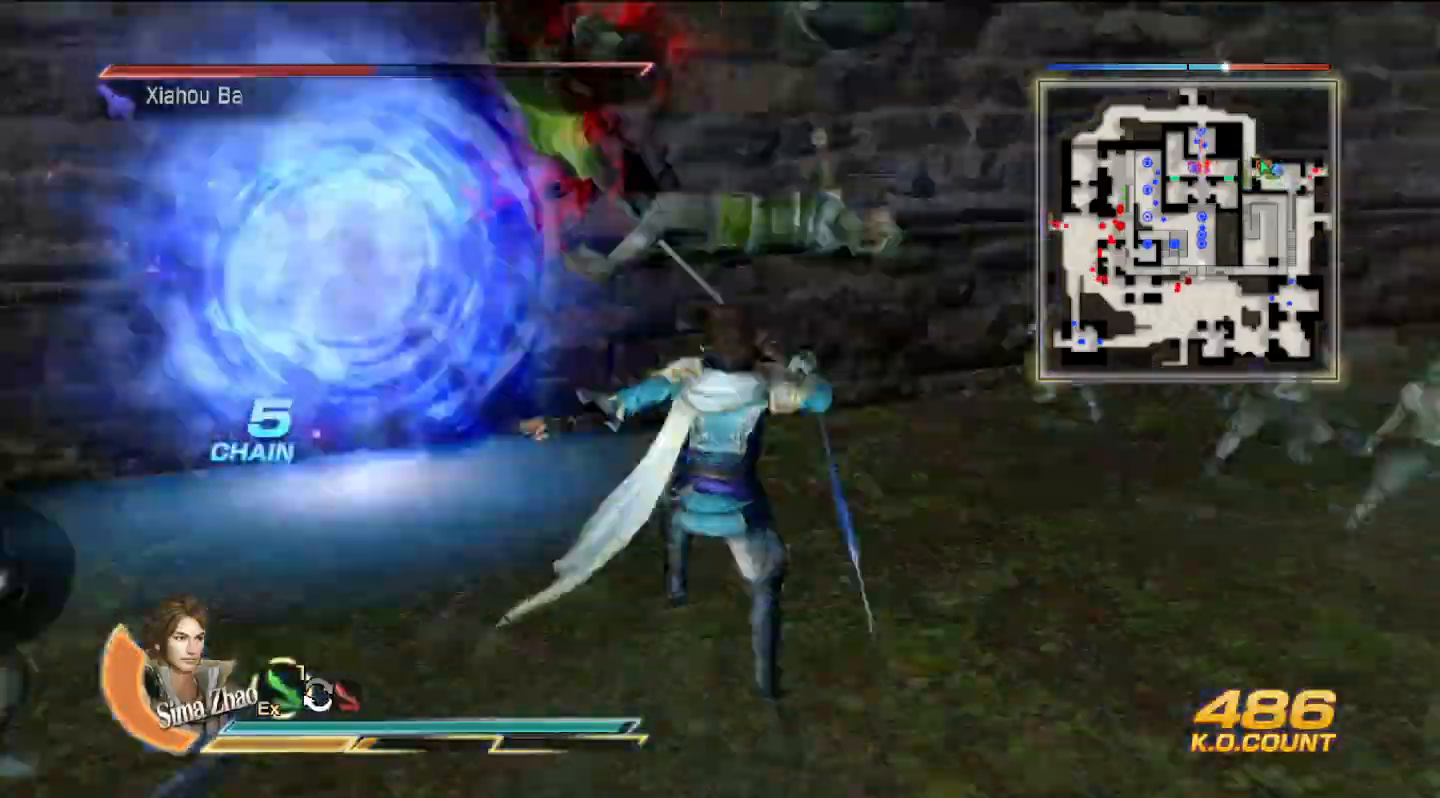
{"dt_ms": 500, "buttons": ["CIRCLE"], "left_stick": "center", "right_stick": "center", "events": []}
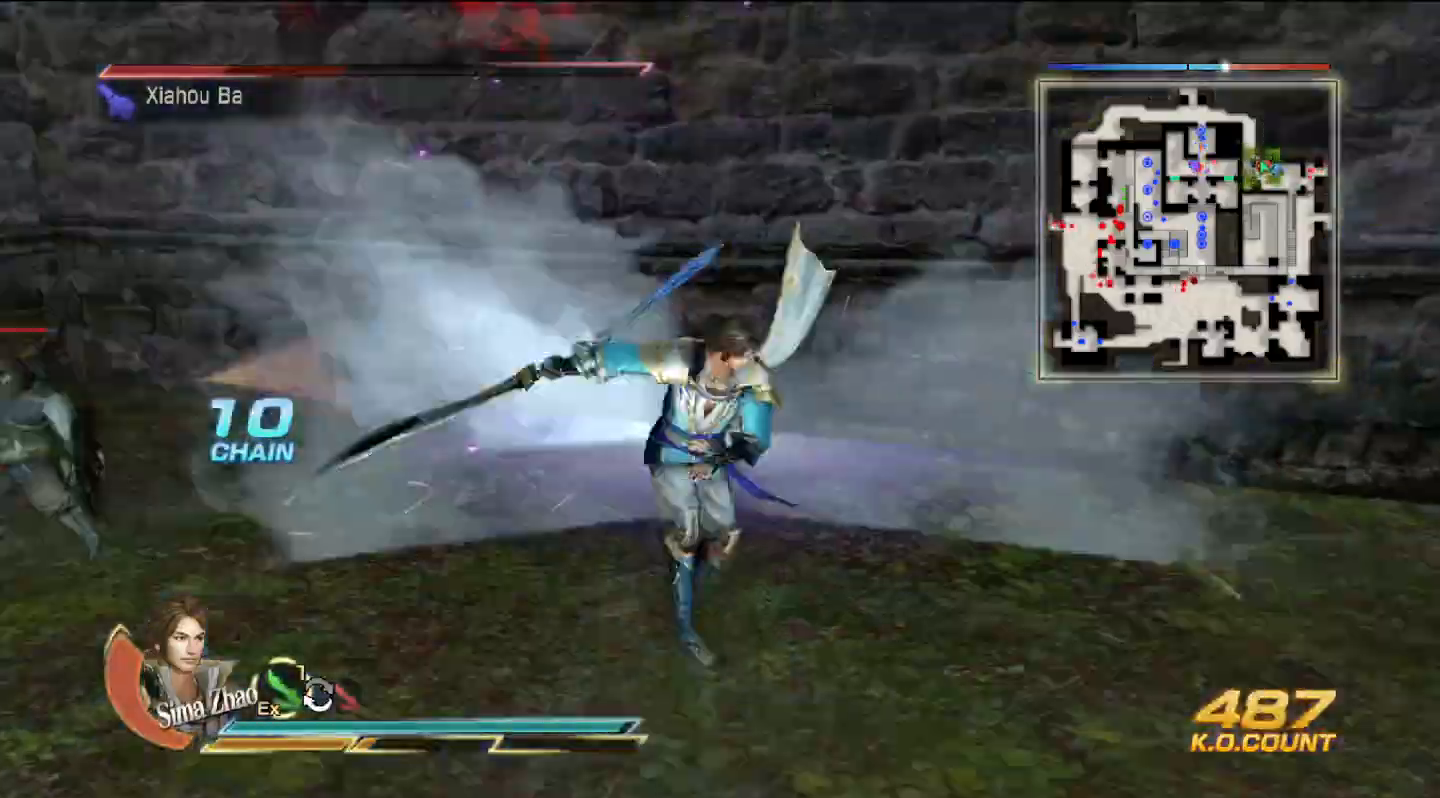
{"dt_ms": 500, "buttons": [], "left_stick": "center", "right_stick": "center", "events": [[367, "CIRCLE", "up"]]}
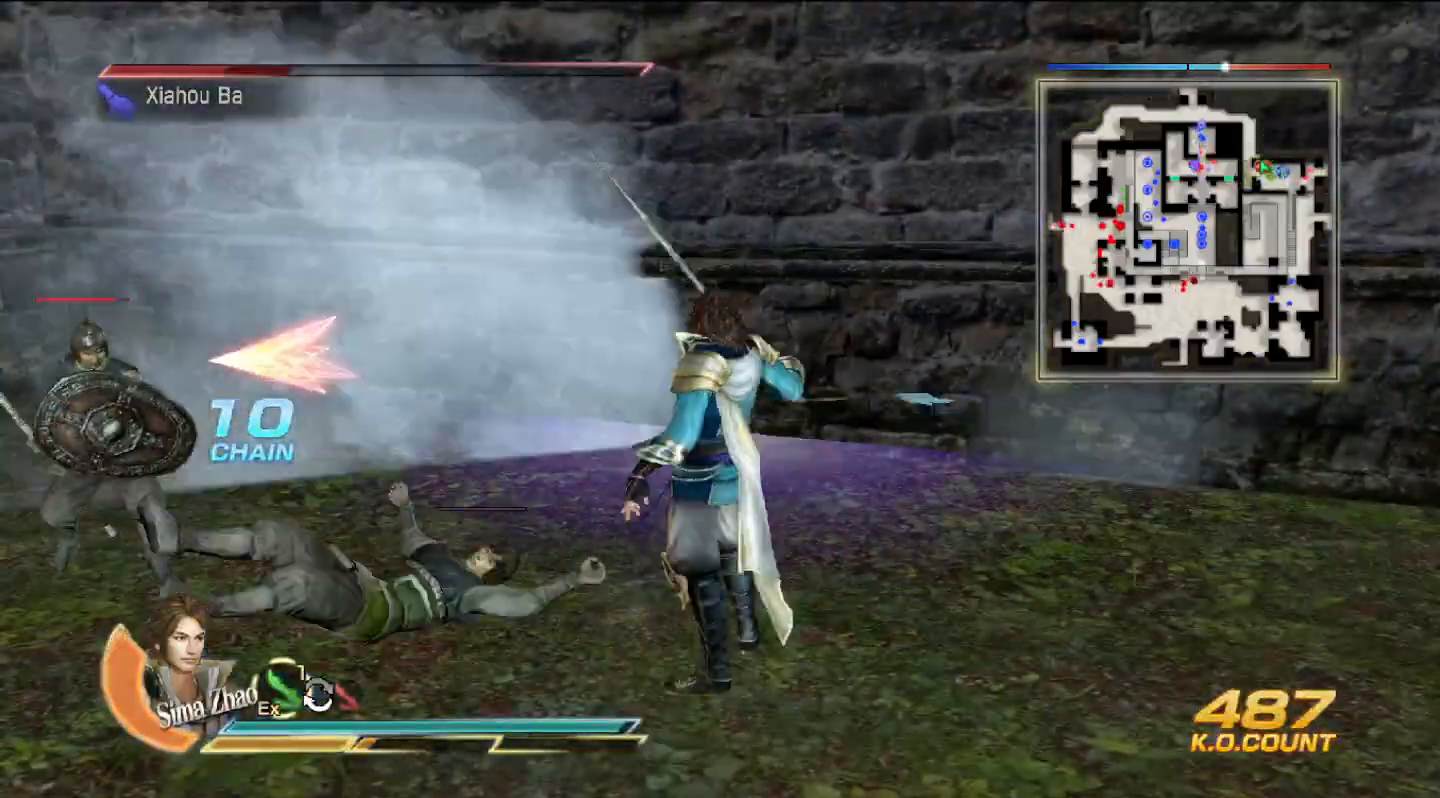
{"dt_ms": 500, "buttons": ["CIRCLE"], "left_stick": "up-left", "right_stick": "center", "events": [[33, "CIRCLE", "down"], [67, "left_stick", "up-left"], [333, "CIRCLE", "up"], [333, "left_stick", "center"], [433, "SQUARE", "down"], [467, "CIRCLE", "down"], [467, "SQUARE", "up"], [467, "left_stick", "up-left"]]}
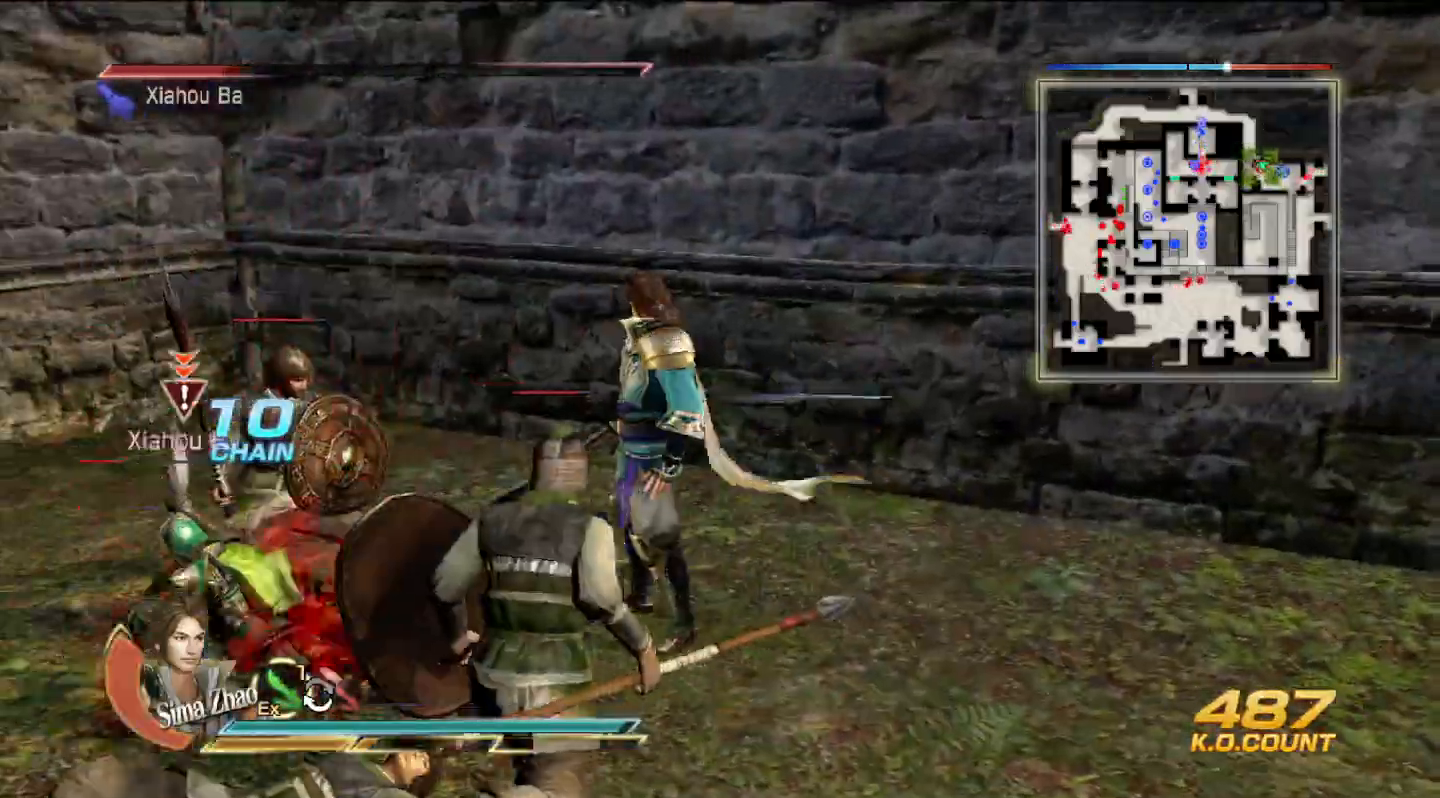
{"dt_ms": 500, "buttons": ["TRIANGLE"], "left_stick": "left", "right_stick": "center", "events": [[67, "left_stick", "left"], [133, "SQUARE", "down"], [167, "SQUARE", "up"], [267, "SQUARE", "down"], [300, "SQUARE", "up"], [333, "SQUARE", "down"], [367, "SQUARE", "up"], [433, "CIRCLE", "up"], [500, "TRIANGLE", "down"]]}
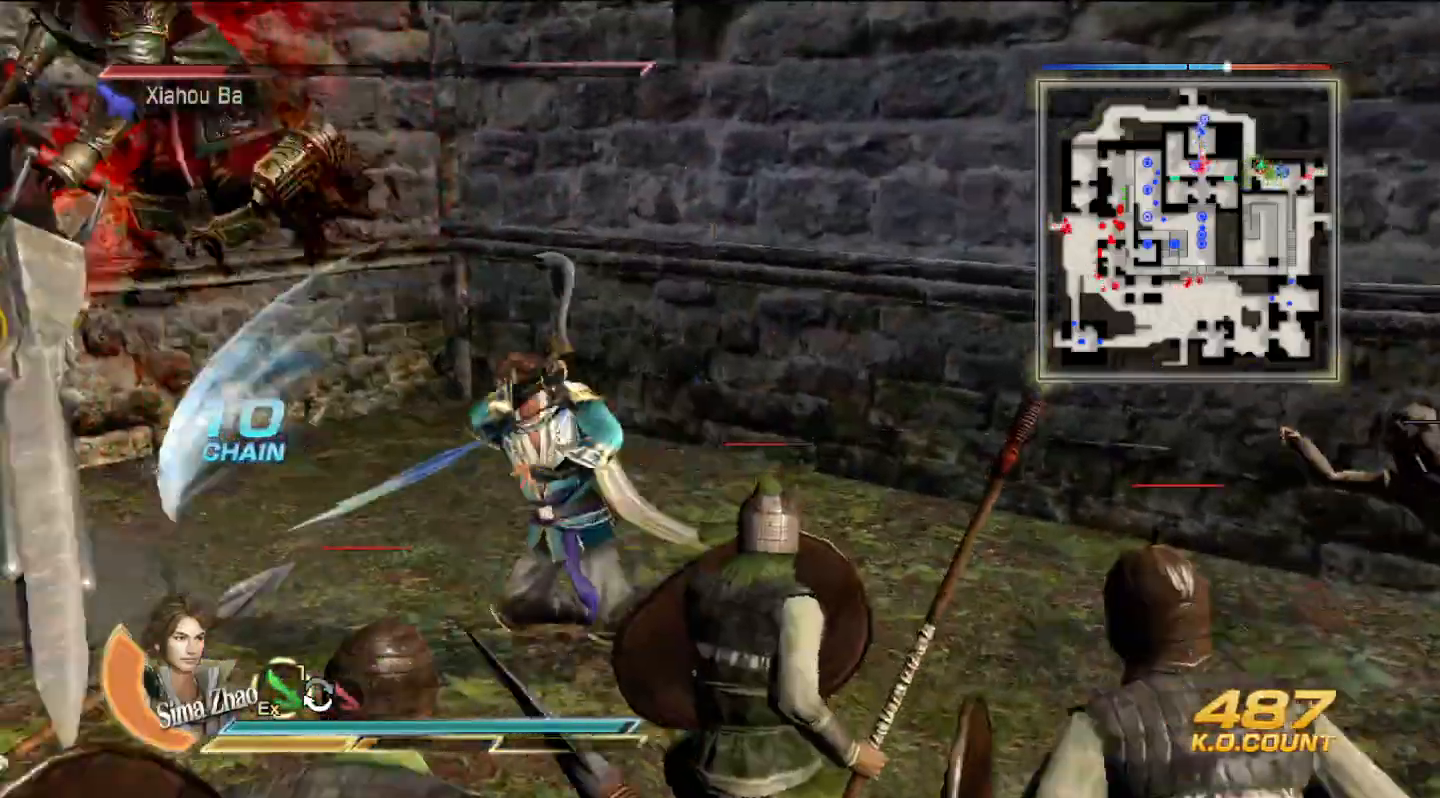
{"dt_ms": 500, "buttons": ["TRIANGLE", "L1"], "left_stick": "left", "right_stick": "center", "events": [[133, "TRIANGLE", "up"], [200, "TRIANGLE", "down"], [333, "TRIANGLE", "up"], [400, "TRIANGLE", "down"], [433, "L1", "down"]]}
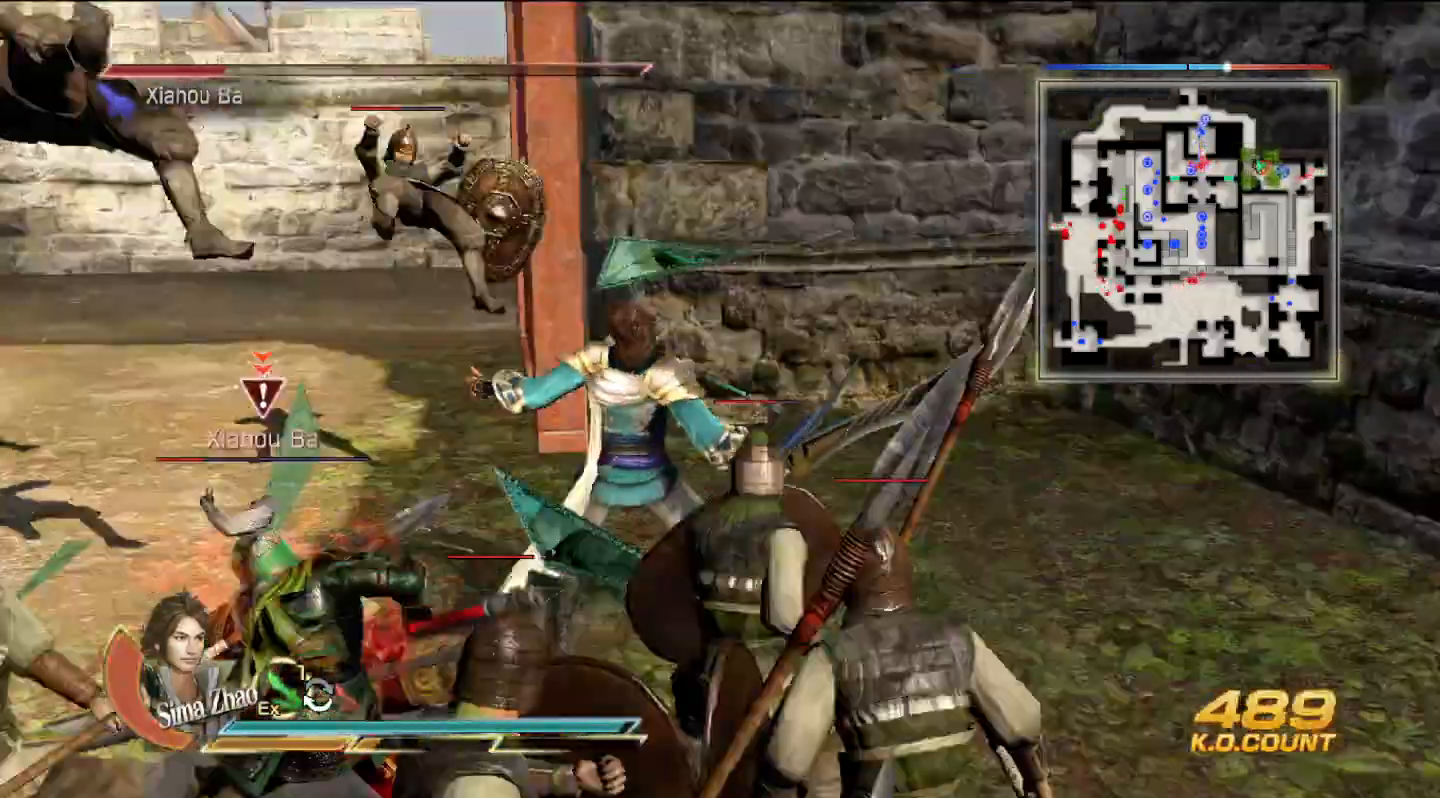
{"dt_ms": 500, "buttons": [], "left_stick": "up-left", "right_stick": "center", "events": [[67, "L1", "up"], [67, "TRIANGLE", "up"], [133, "TRIANGLE", "down"], [167, "left_stick", "down-left"], [233, "TRIANGLE", "up"], [333, "TRIANGLE", "down"], [367, "left_stick", "left"], [433, "TRIANGLE", "up"], [467, "left_stick", "up-left"]]}
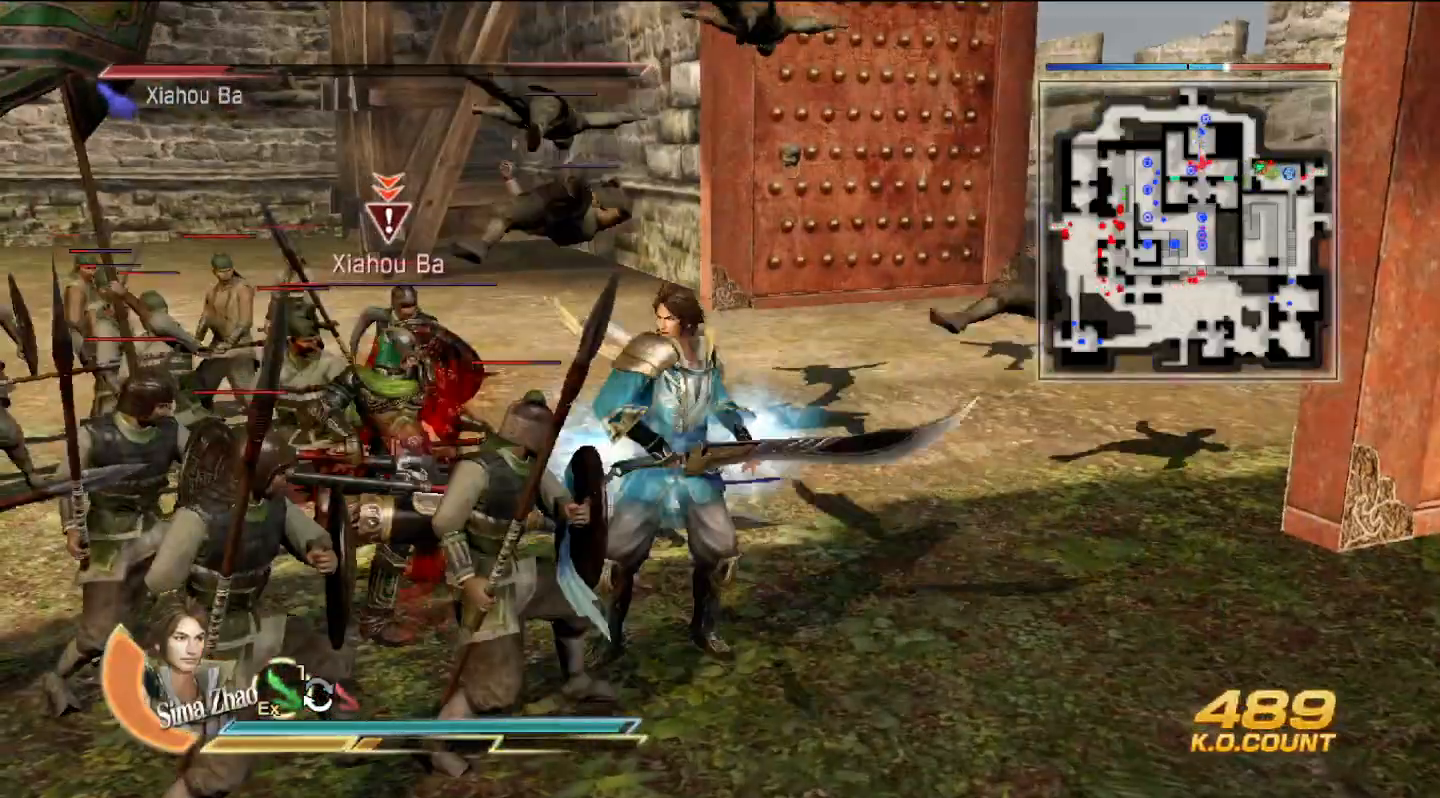
{"dt_ms": 500, "buttons": ["SQUARE"], "left_stick": "left", "right_stick": "center", "events": [[100, "SQUARE", "down"], [133, "SQUARE", "up"], [167, "SQUARE", "down"], [200, "SQUARE", "up"], [300, "SQUARE", "down"], [333, "SQUARE", "up"], [467, "left_stick", "left"], [500, "SQUARE", "down"]]}
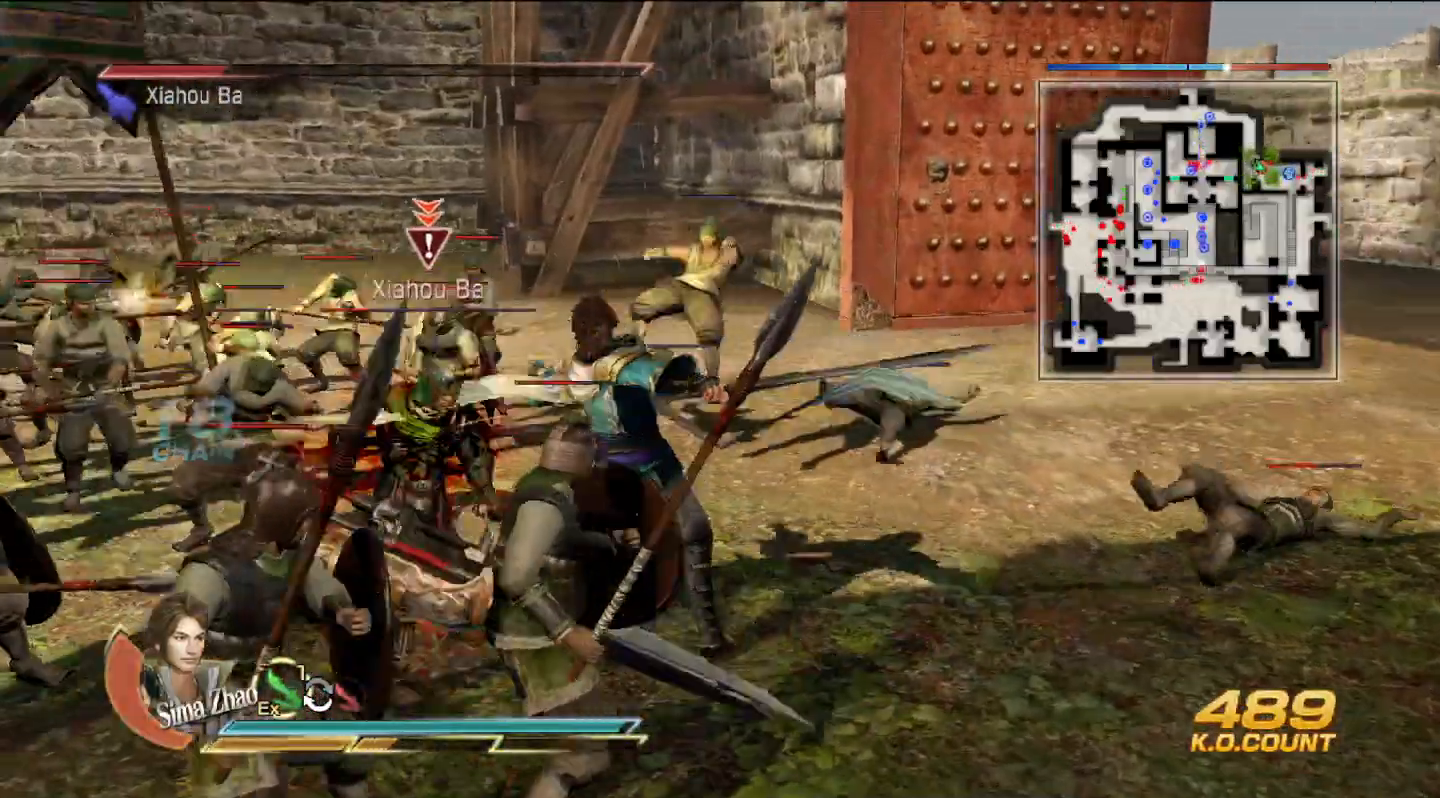
{"dt_ms": 500, "buttons": [], "left_stick": "left", "right_stick": "center", "events": [[33, "SQUARE", "up"], [200, "SQUARE", "down"], [233, "SQUARE", "up"], [267, "SQUARE", "down"], [300, "SQUARE", "up"], [400, "SQUARE", "down"], [433, "SQUARE", "up"], [467, "SQUARE", "down"], [500, "SQUARE", "up"]]}
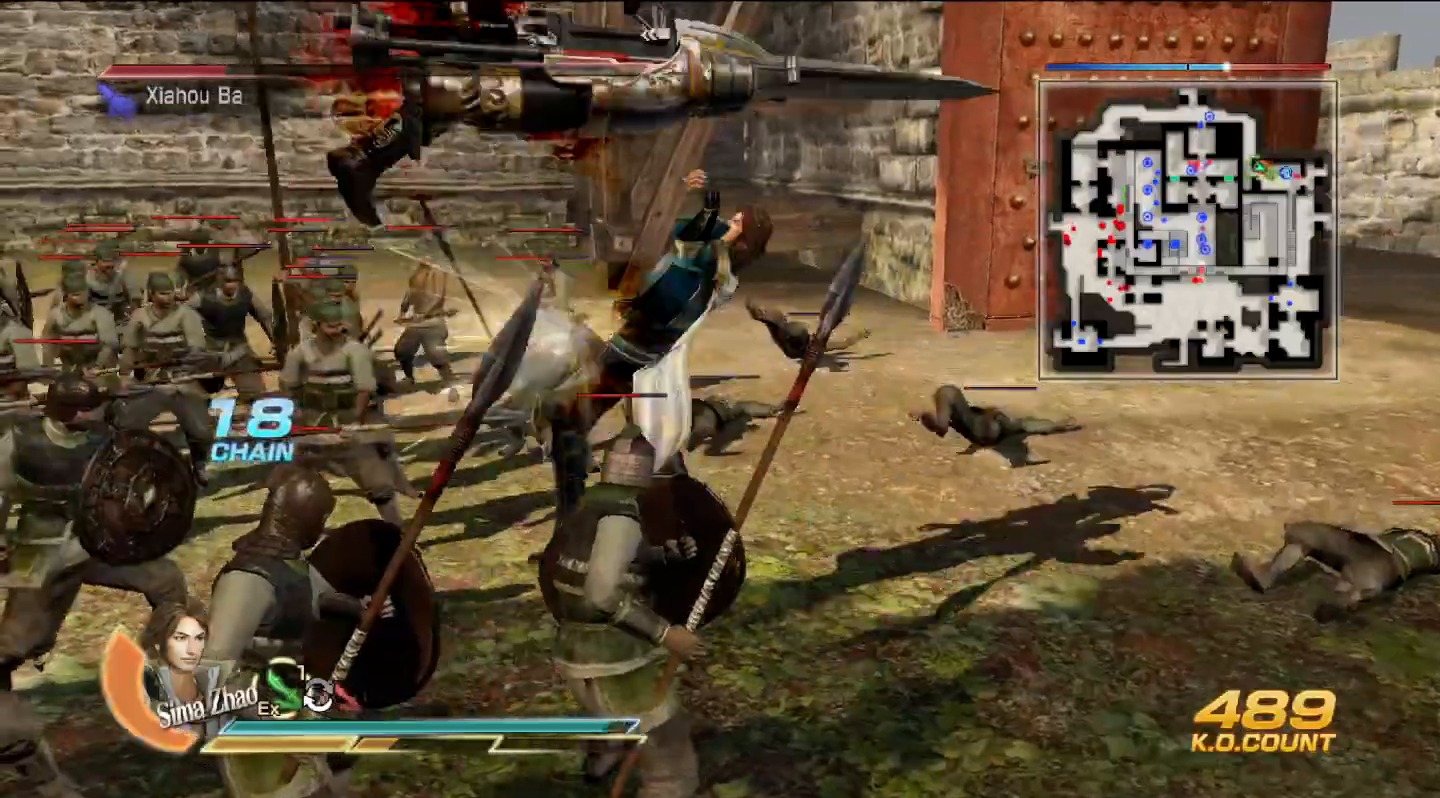
{"dt_ms": 1000, "buttons": [], "left_stick": "left", "right_stick": "center"}
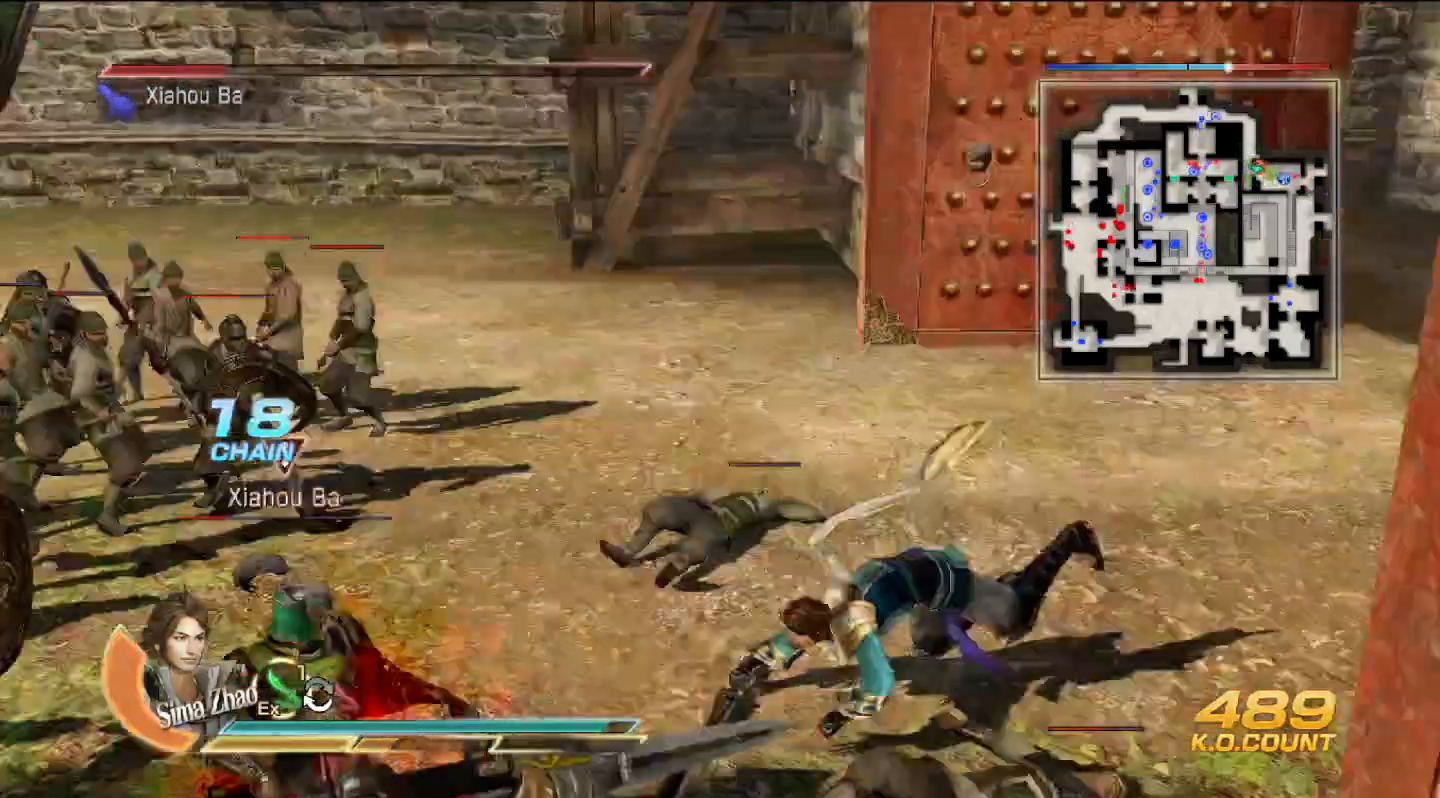
{"dt_ms": 500, "buttons": ["CIRCLE"], "left_stick": "up", "right_stick": "center", "events": [[100, "L1", "down"], [233, "L1", "up"], [367, "CIRCLE", "down"], [500, "left_stick", "up"]]}
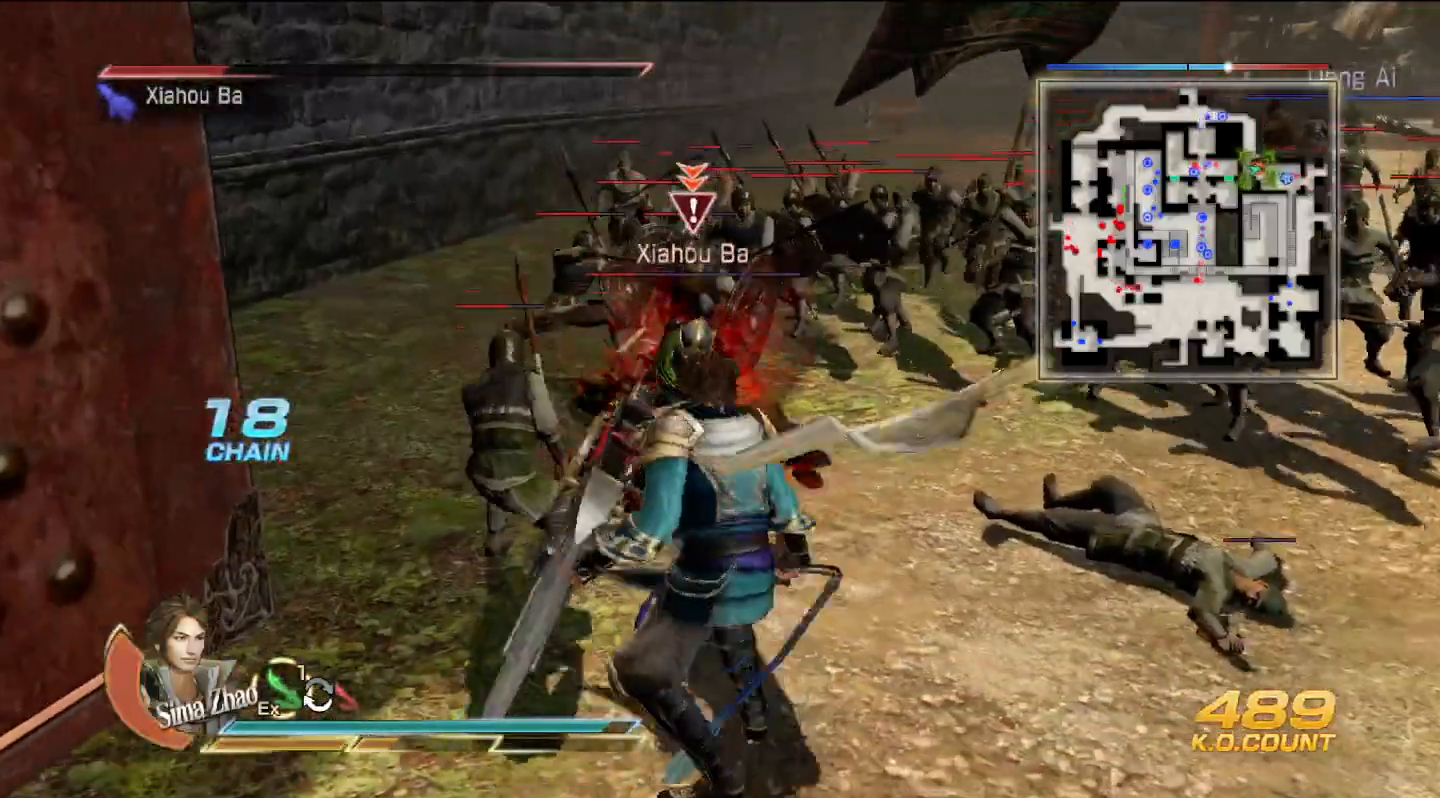
{"dt_ms": 500, "buttons": ["CIRCLE"], "left_stick": "up", "right_stick": "center", "events": []}
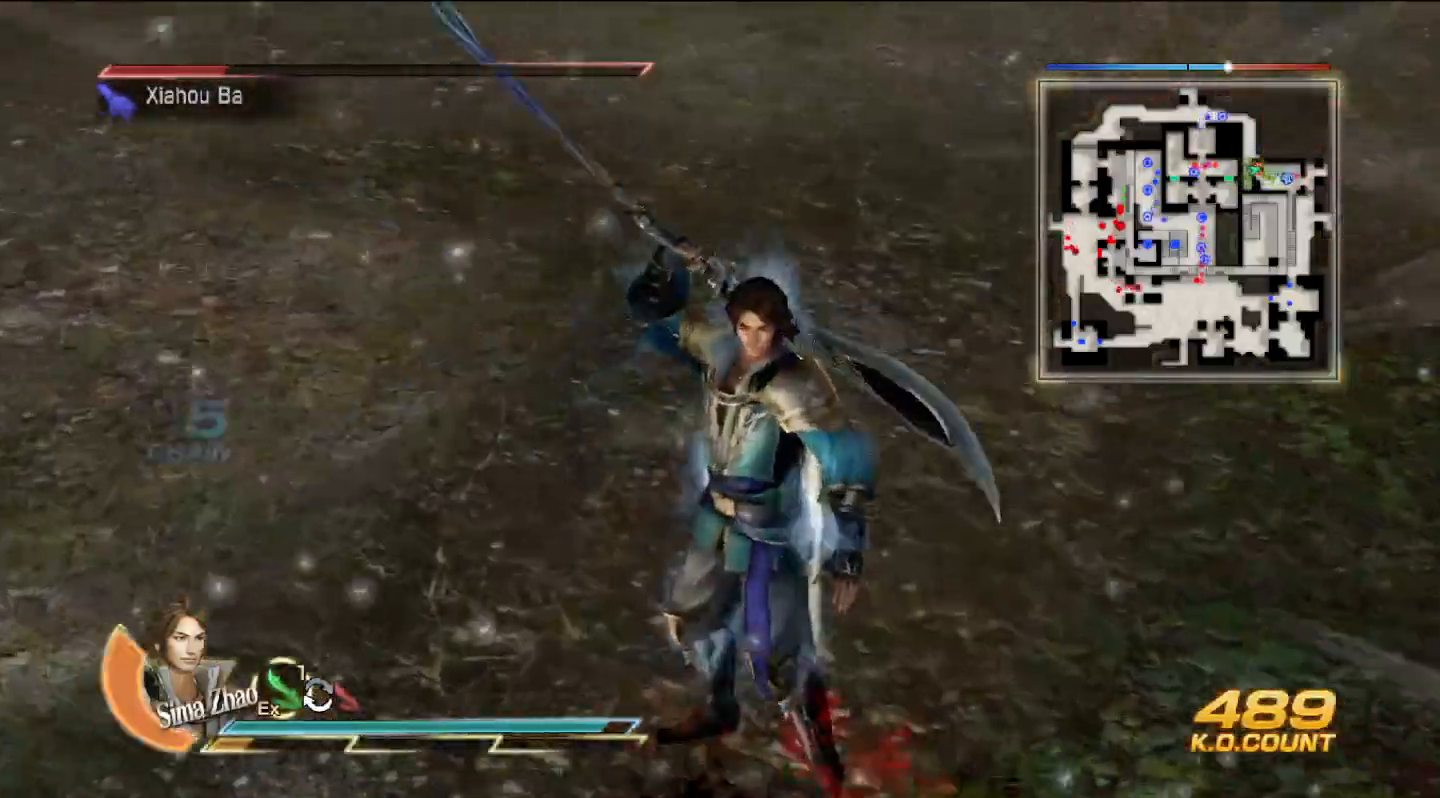
{"dt_ms": 500, "buttons": ["CIRCLE"], "left_stick": "center", "right_stick": "center", "events": [[33, "left_stick", "center"]]}
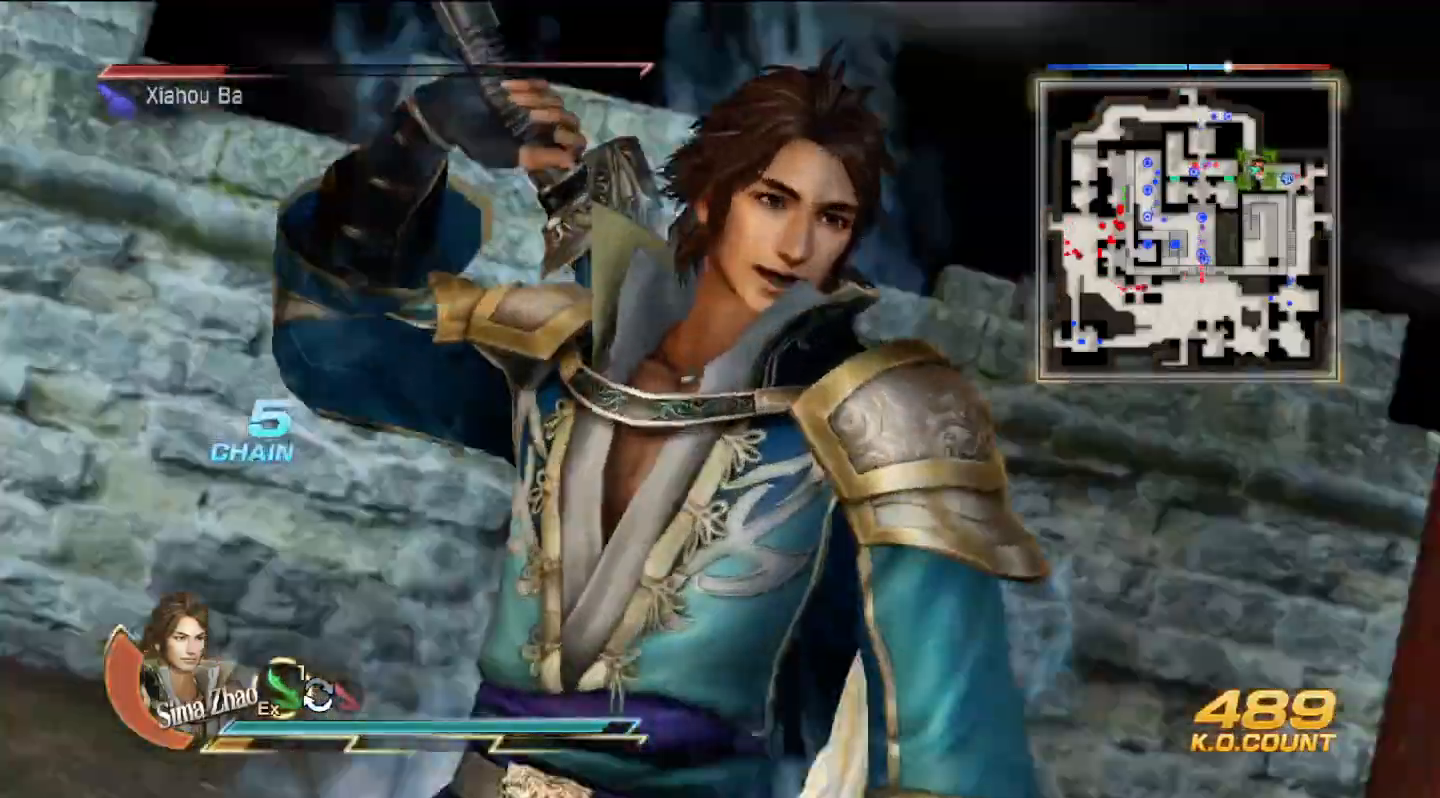
{"dt_ms": 500, "buttons": ["CIRCLE"], "left_stick": "center", "right_stick": "center", "events": []}
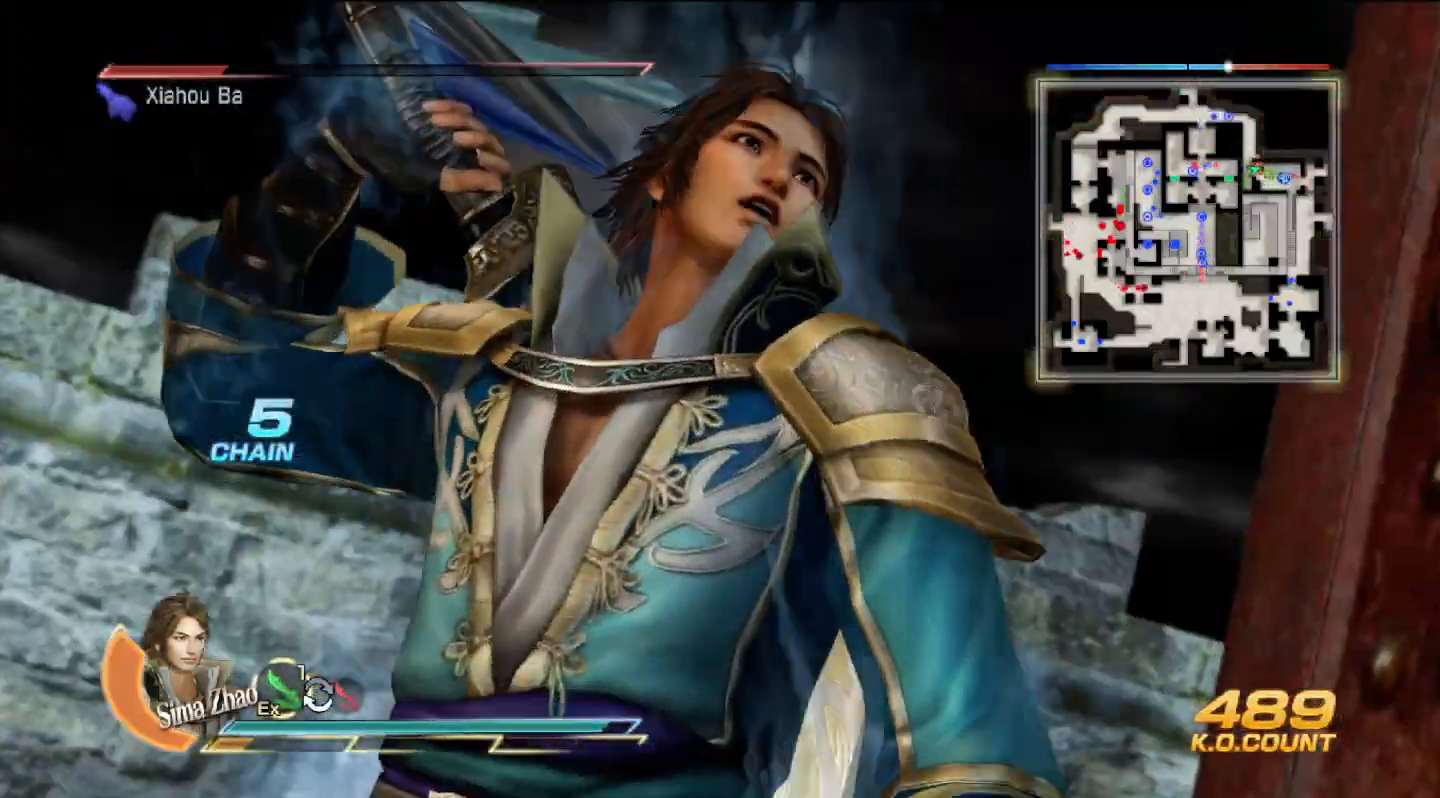
{"dt_ms": 500, "buttons": ["CIRCLE"], "left_stick": "center", "right_stick": "center", "events": []}
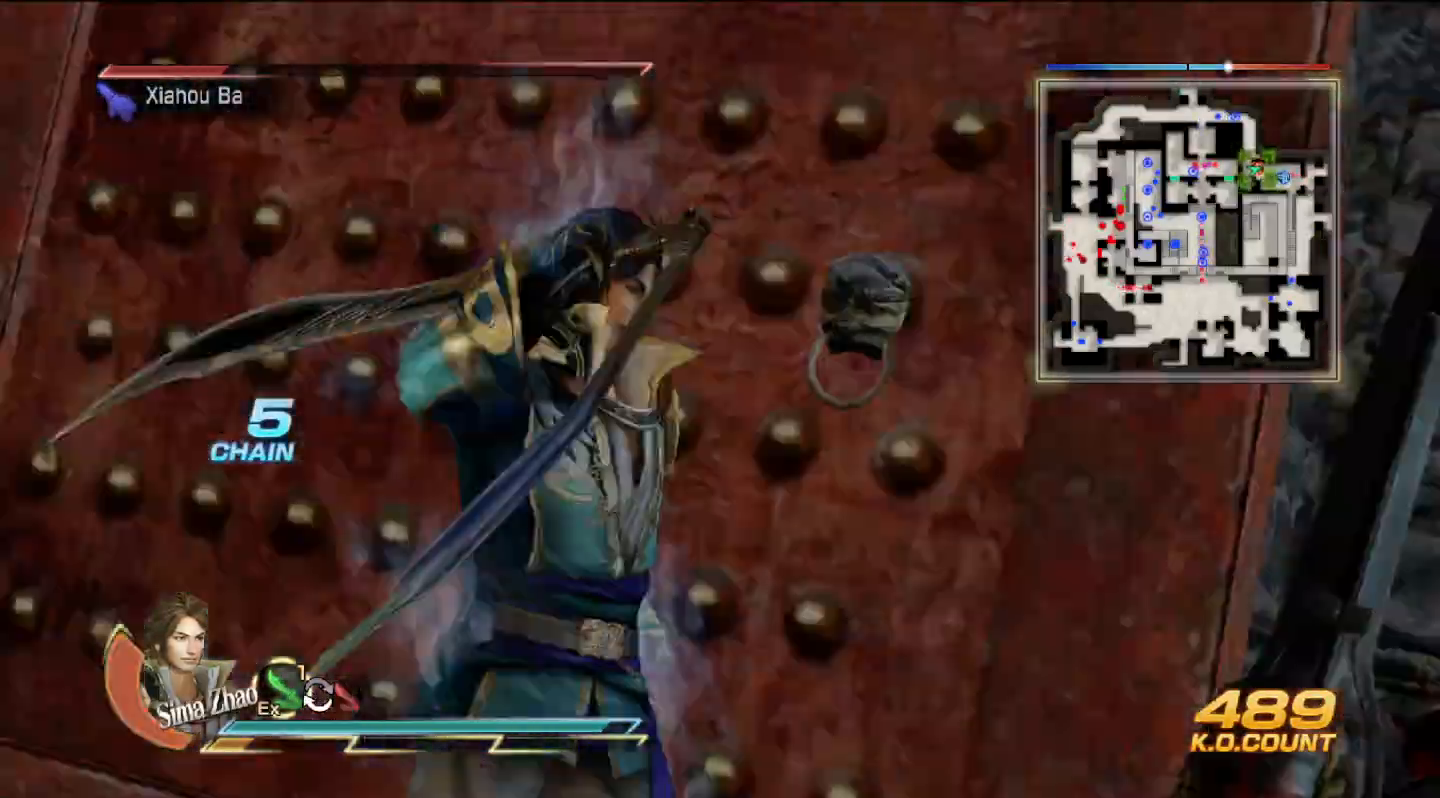
{"dt_ms": 500, "buttons": ["CIRCLE"], "left_stick": "center", "right_stick": "center", "events": []}
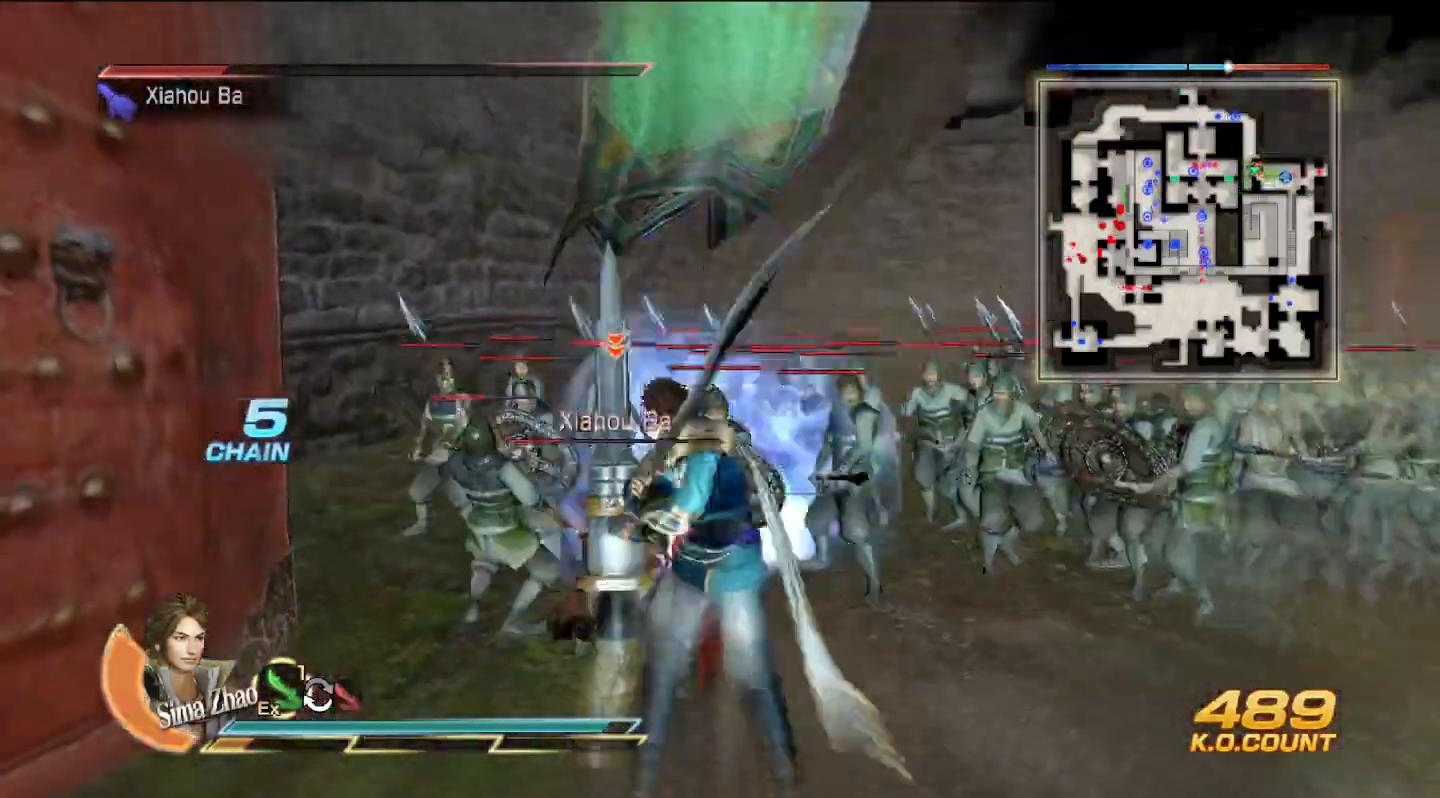
{"dt_ms": 500, "buttons": ["CIRCLE"], "left_stick": "center", "right_stick": "center", "events": []}
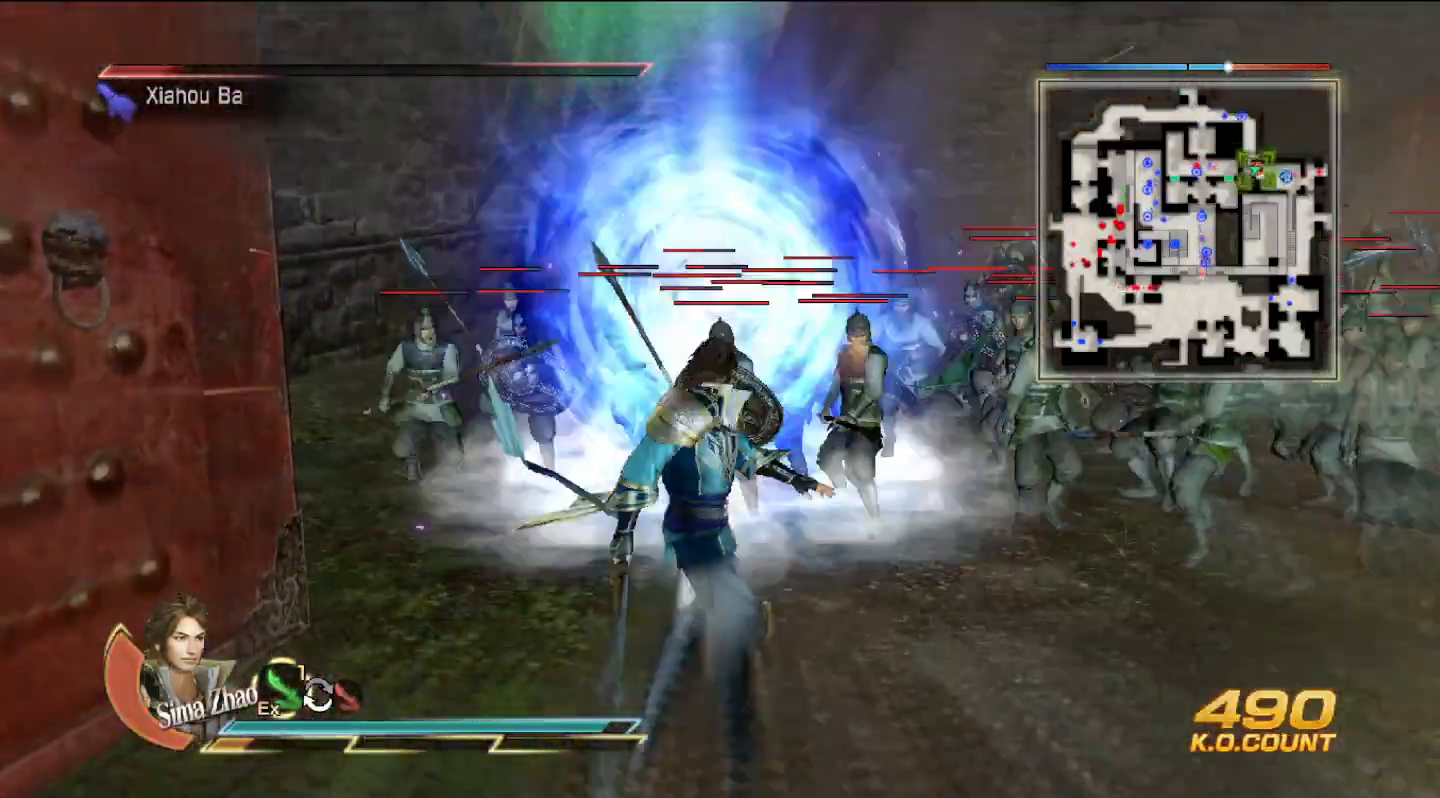
{"dt_ms": 500, "buttons": ["CIRCLE"], "left_stick": "center", "right_stick": "center", "events": []}
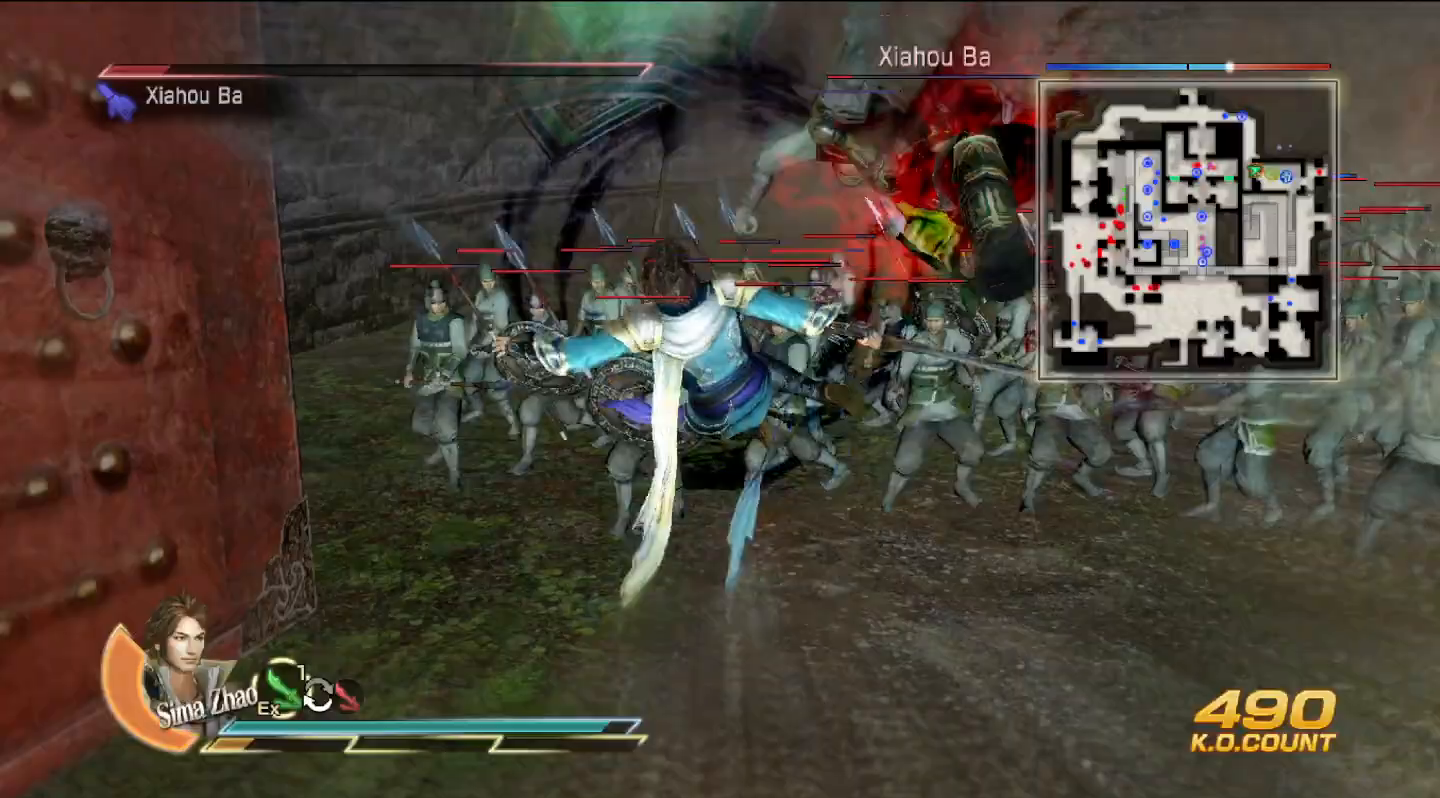
{"dt_ms": 500, "buttons": ["CIRCLE"], "left_stick": "center", "right_stick": "center", "events": []}
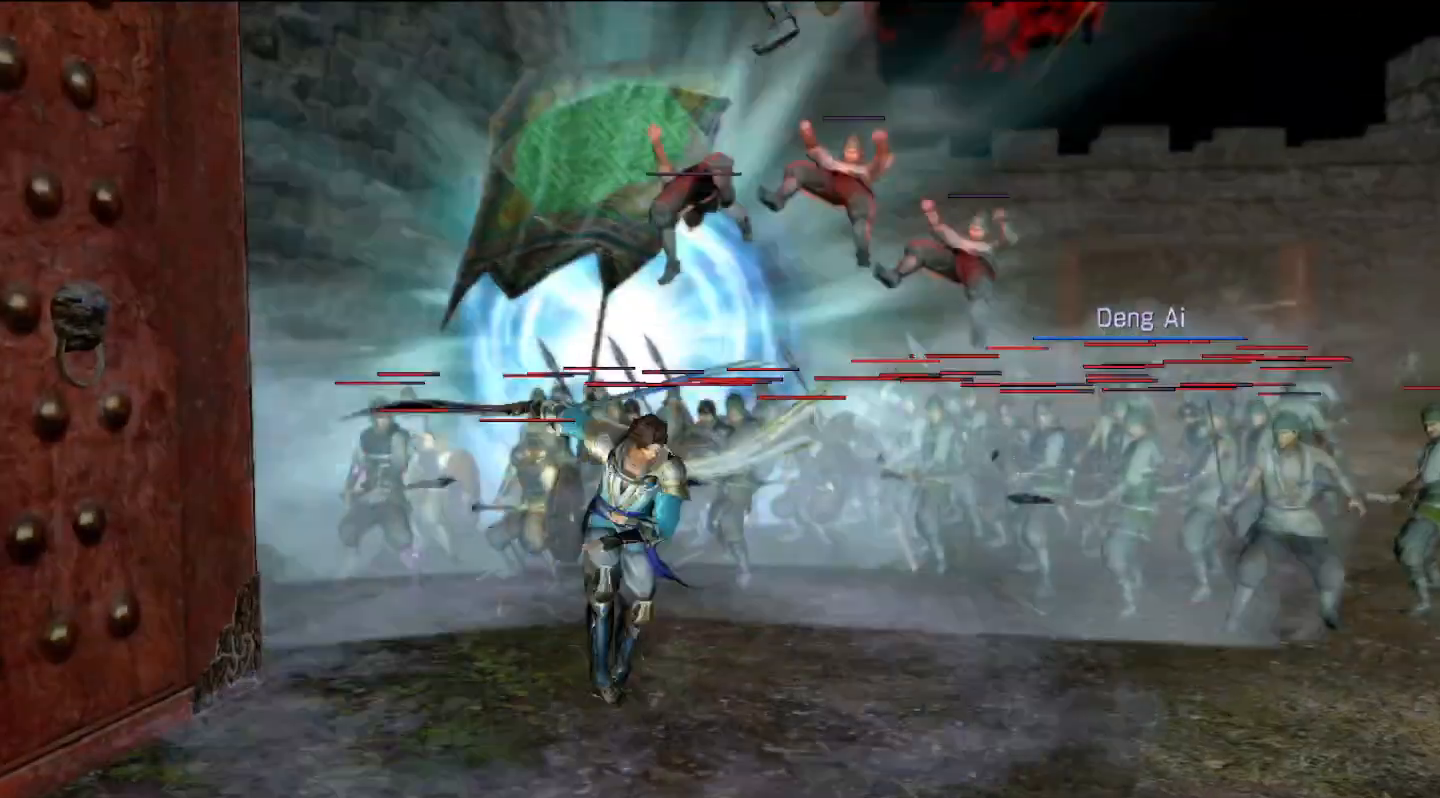
{"dt_ms": 500, "buttons": [], "left_stick": "center", "right_stick": "center", "events": [[400, "CIRCLE", "up"]]}